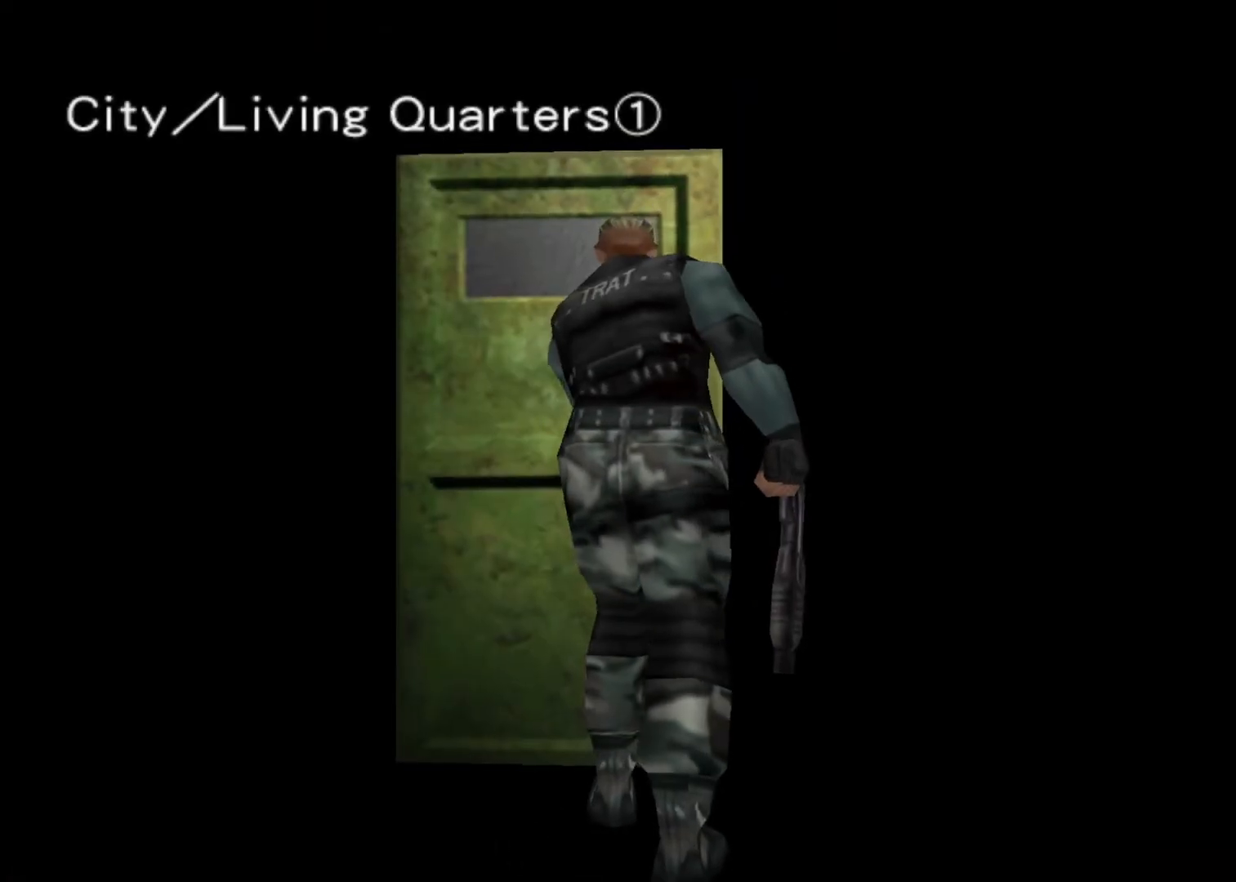
Gameplay with keyboard; each line is a JSON object with the keys held at the frame after it. "events" lists presses ("down") and releases ("up") of "action", "aim", "cancel", "down", "left", "menu", "quick", "right", "sub" and "up" between this image and that frame as [ms after this image, input, new state], when the widget could be followed in between. No other keys are recorded. Mouse input is not recorded. Key names are as the overlay labels them; some are game actions (e.g. jump) rather than physical keys.
{"keys": ["action", "up"], "events": []}
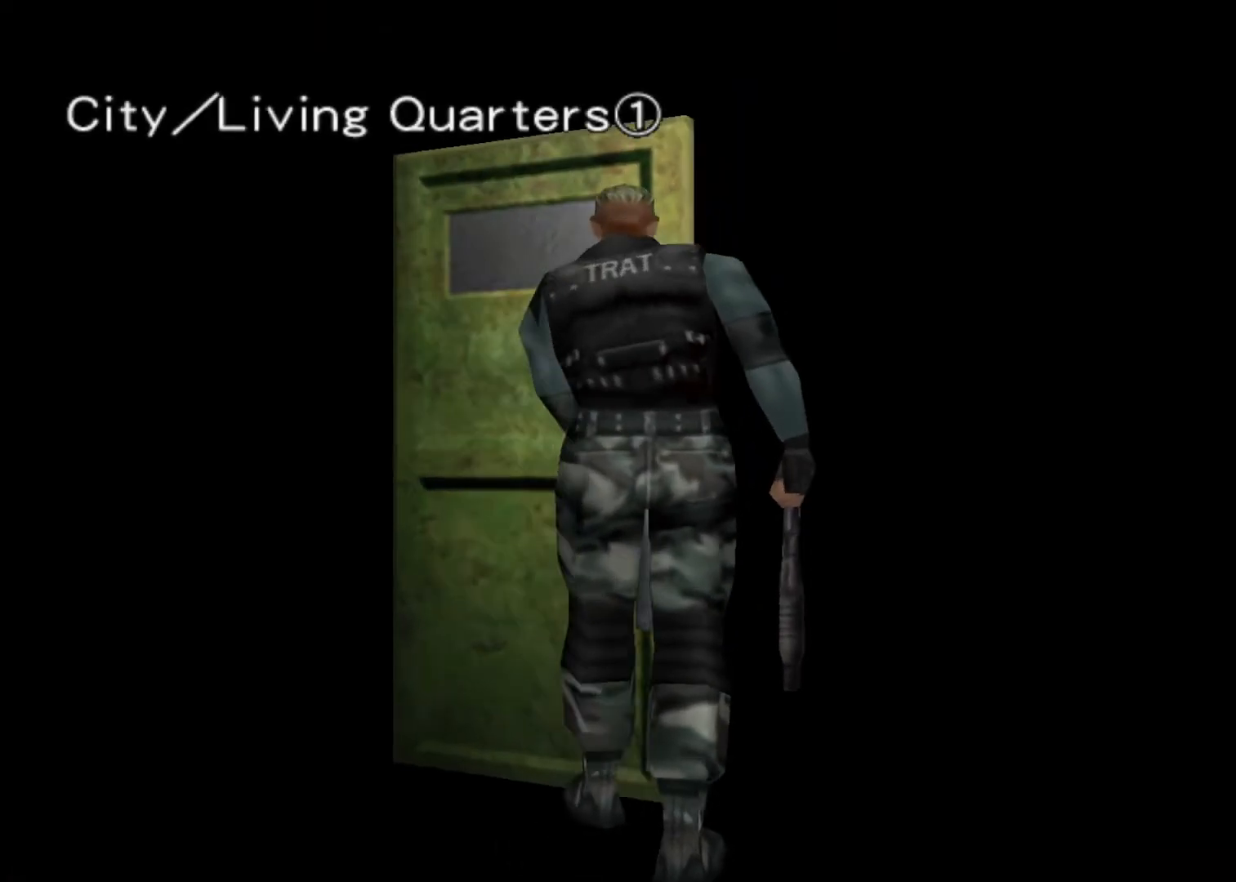
{"keys": ["action", "up"], "events": []}
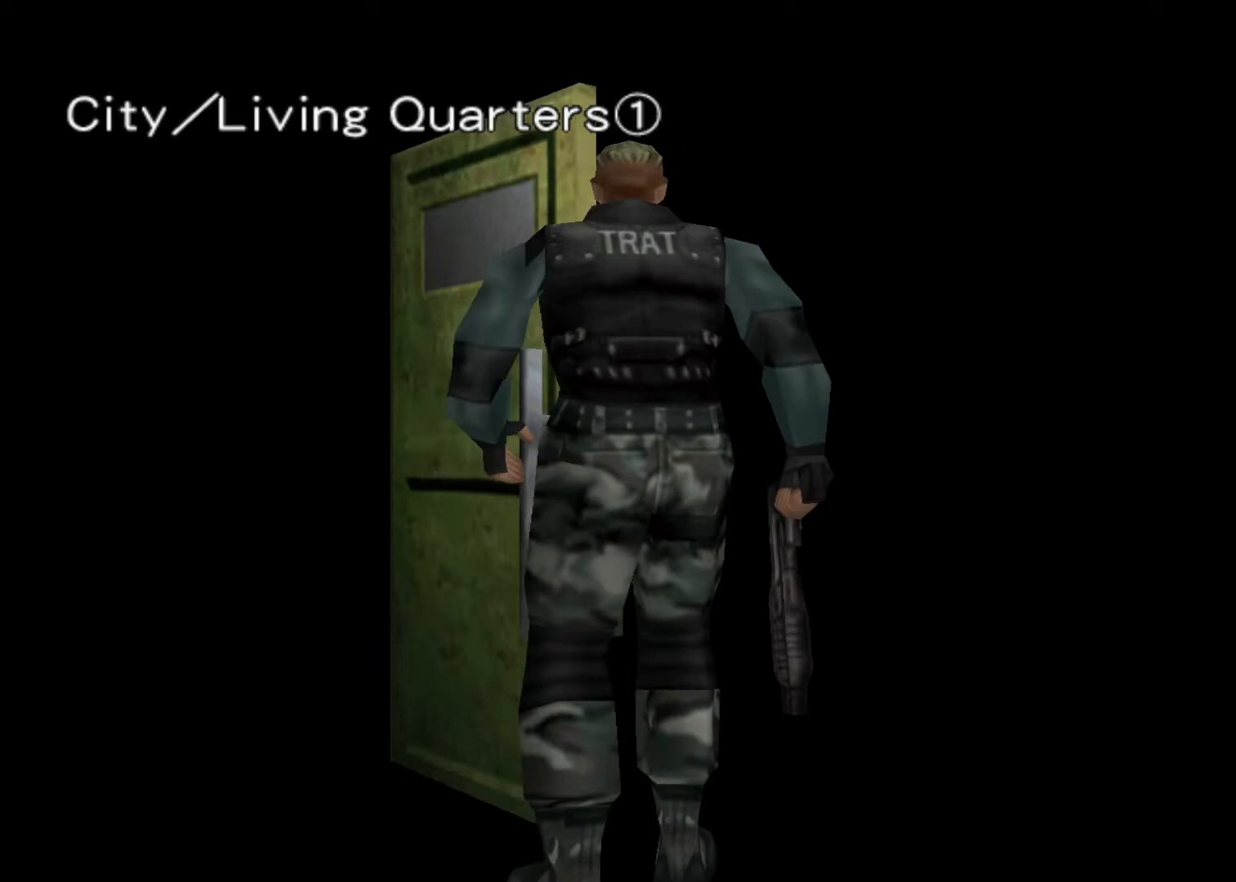
{"keys": ["action", "up"], "events": []}
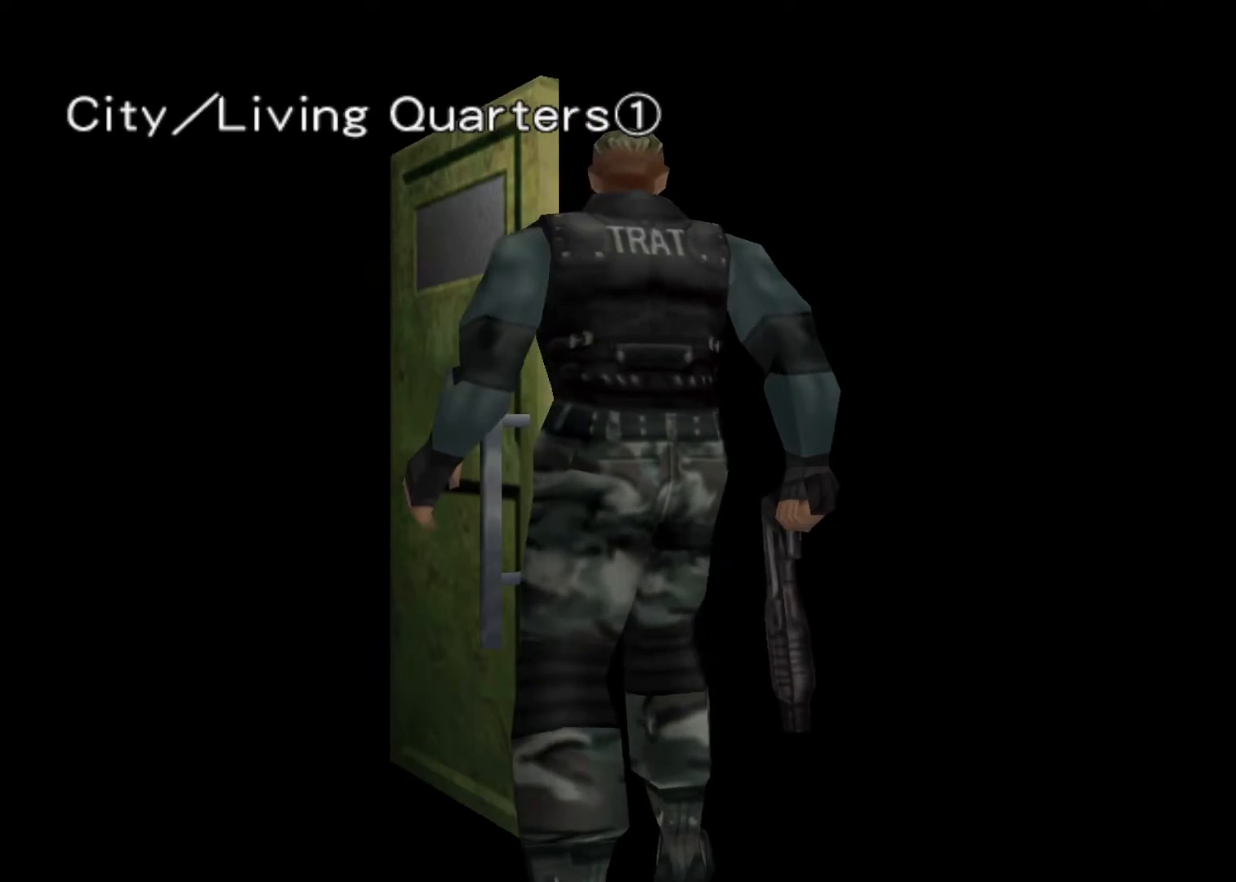
{"keys": ["action", "up"], "events": []}
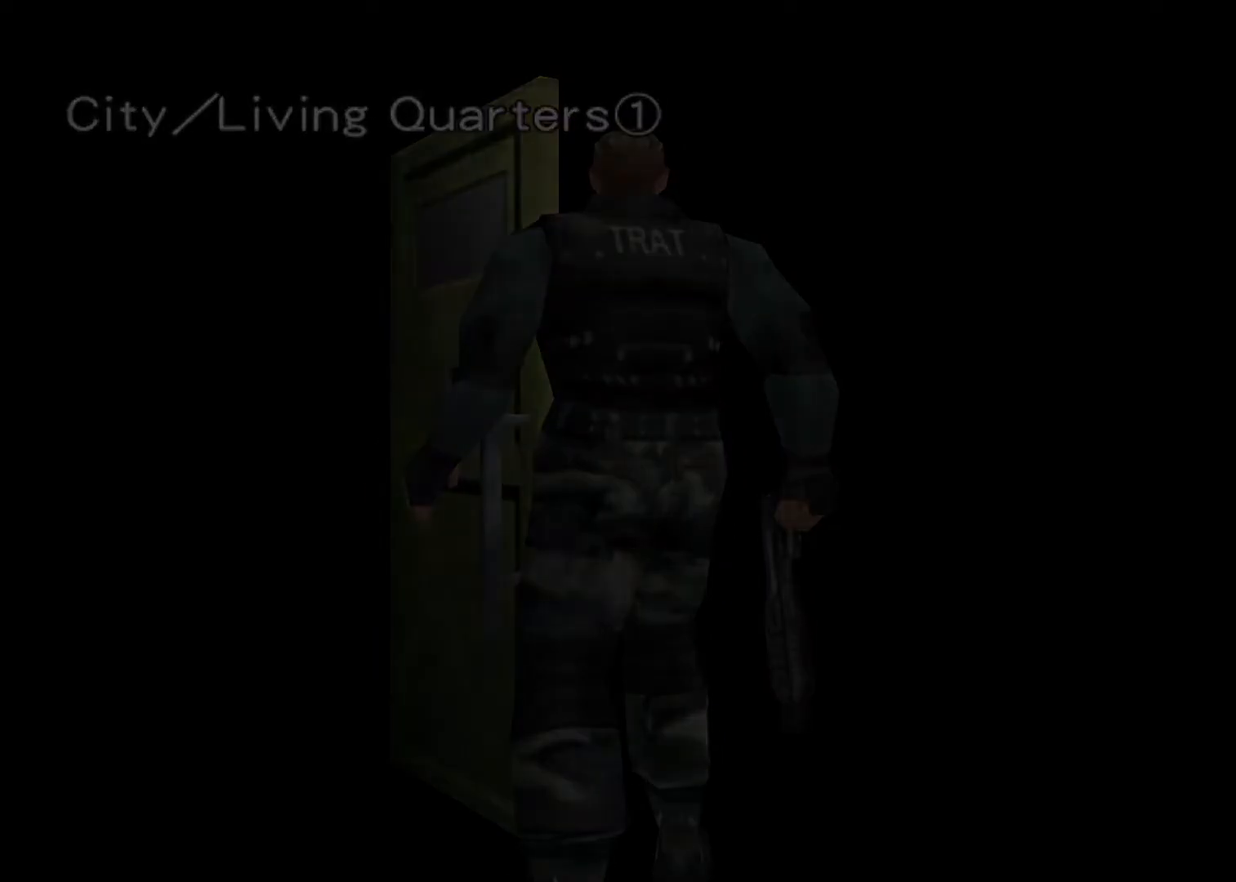
{"keys": ["action", "up"], "events": []}
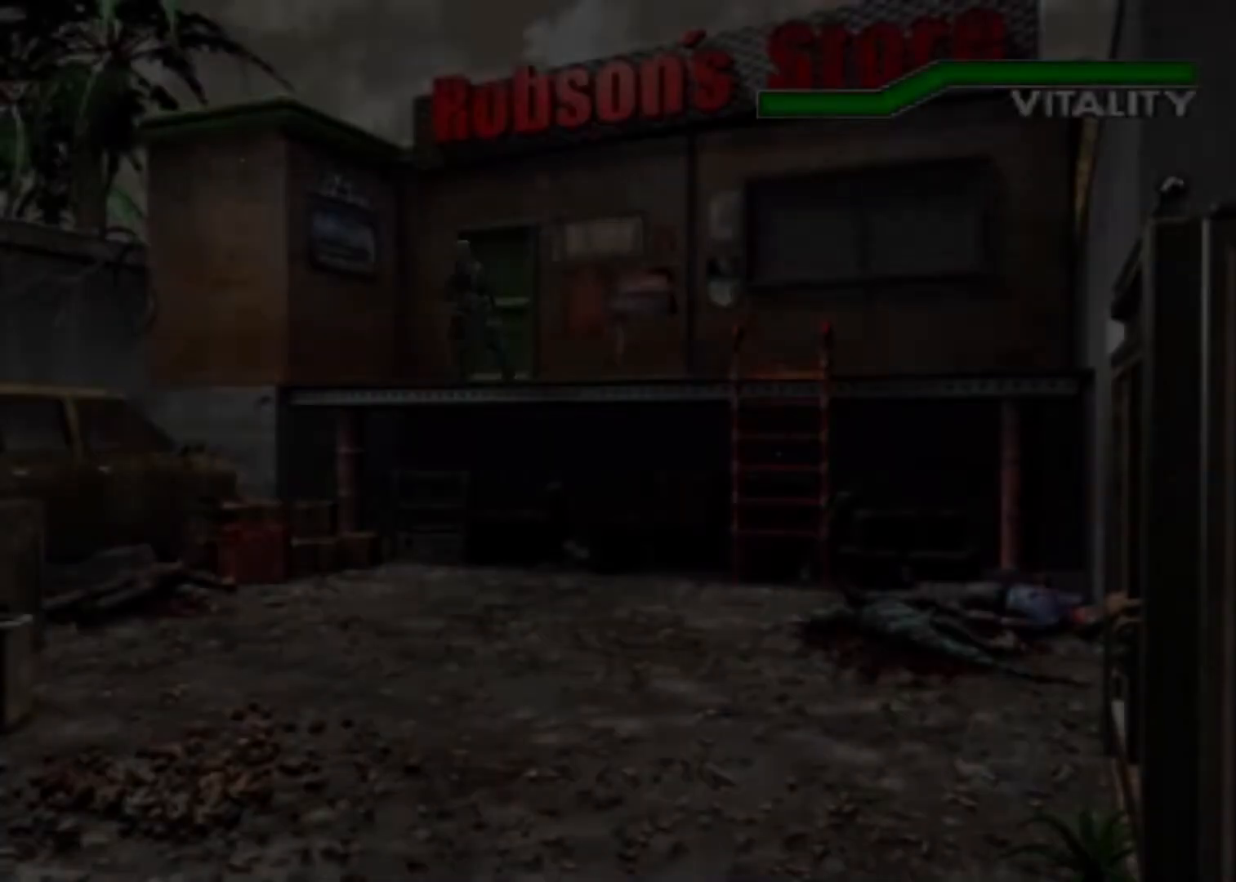
{"keys": ["action", "left", "up"], "events": [[133, "left", "down"]]}
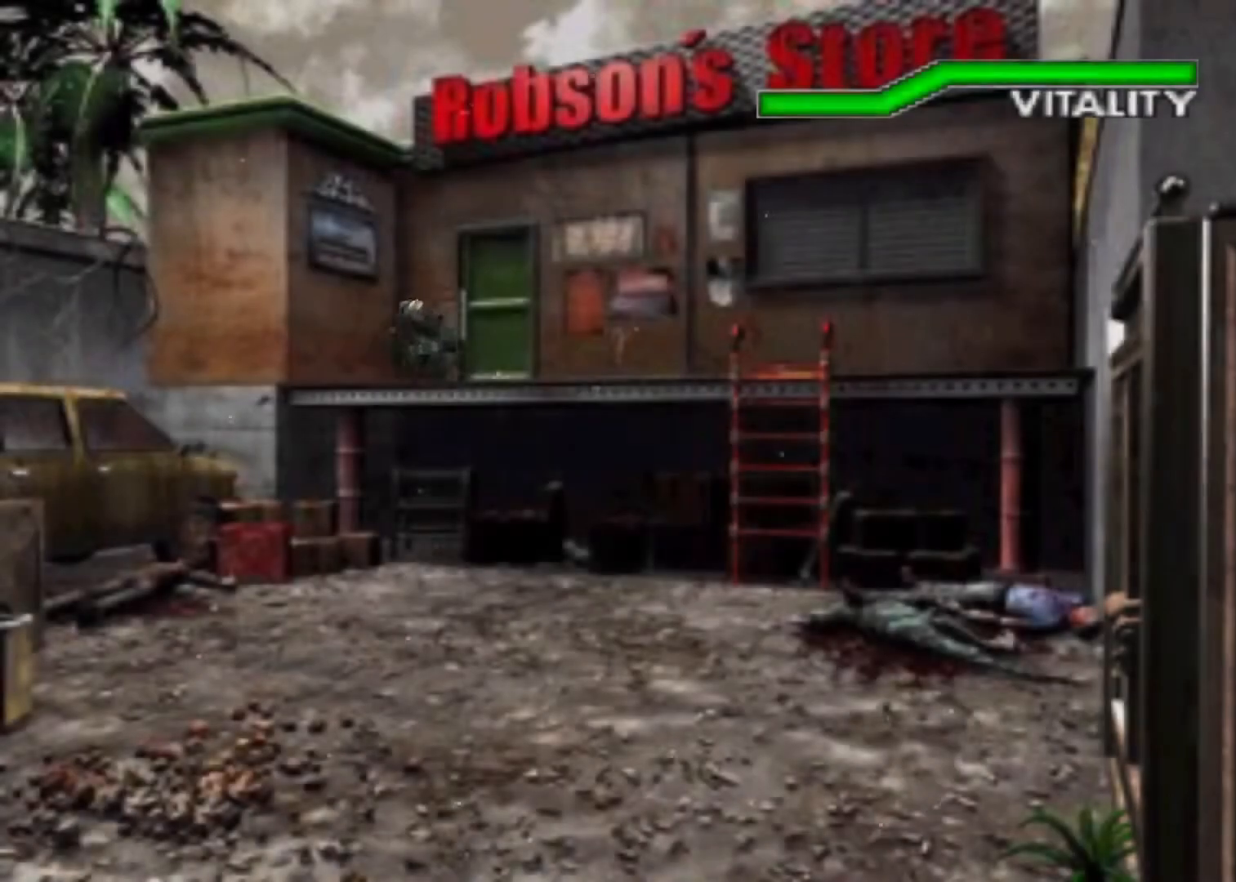
{"keys": ["action", "left", "up"], "events": []}
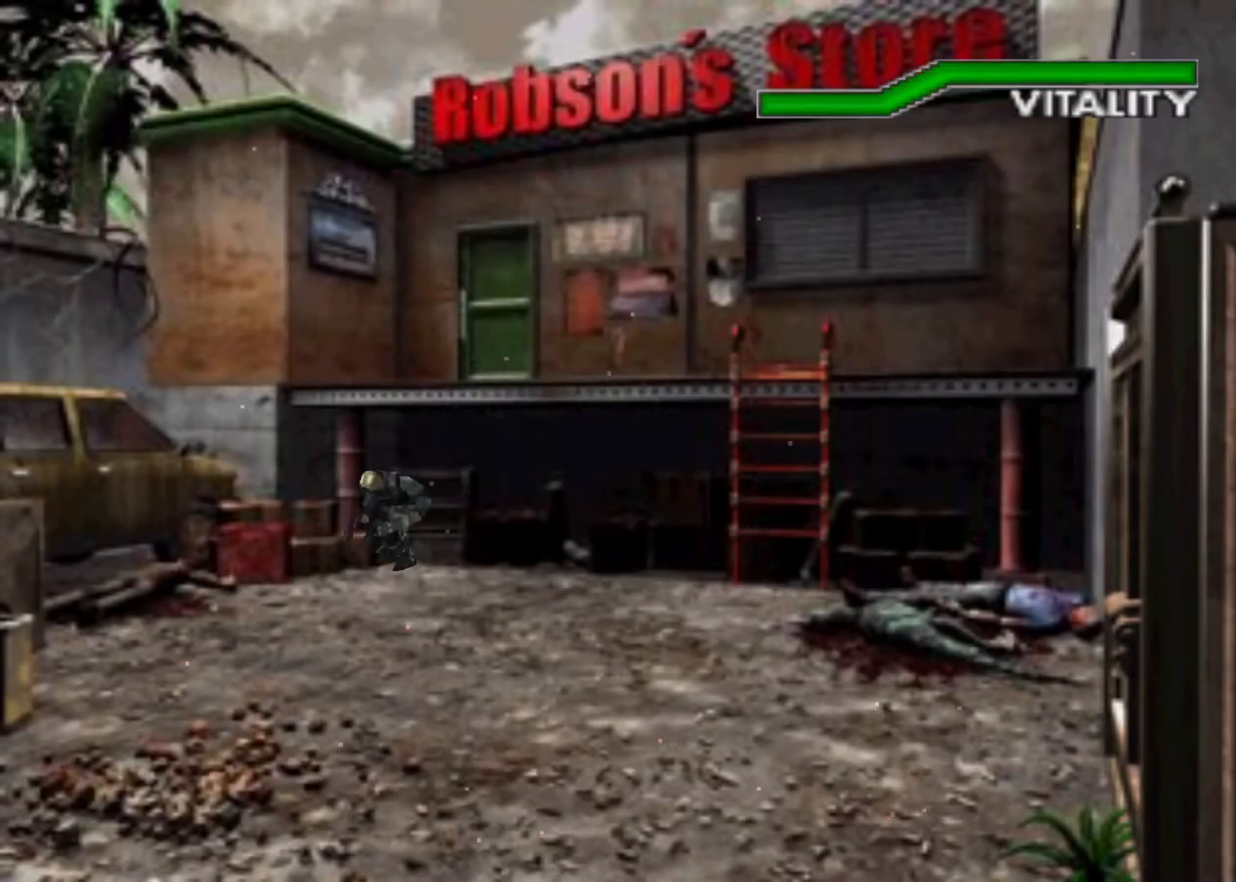
{"keys": ["action", "left", "up"], "events": []}
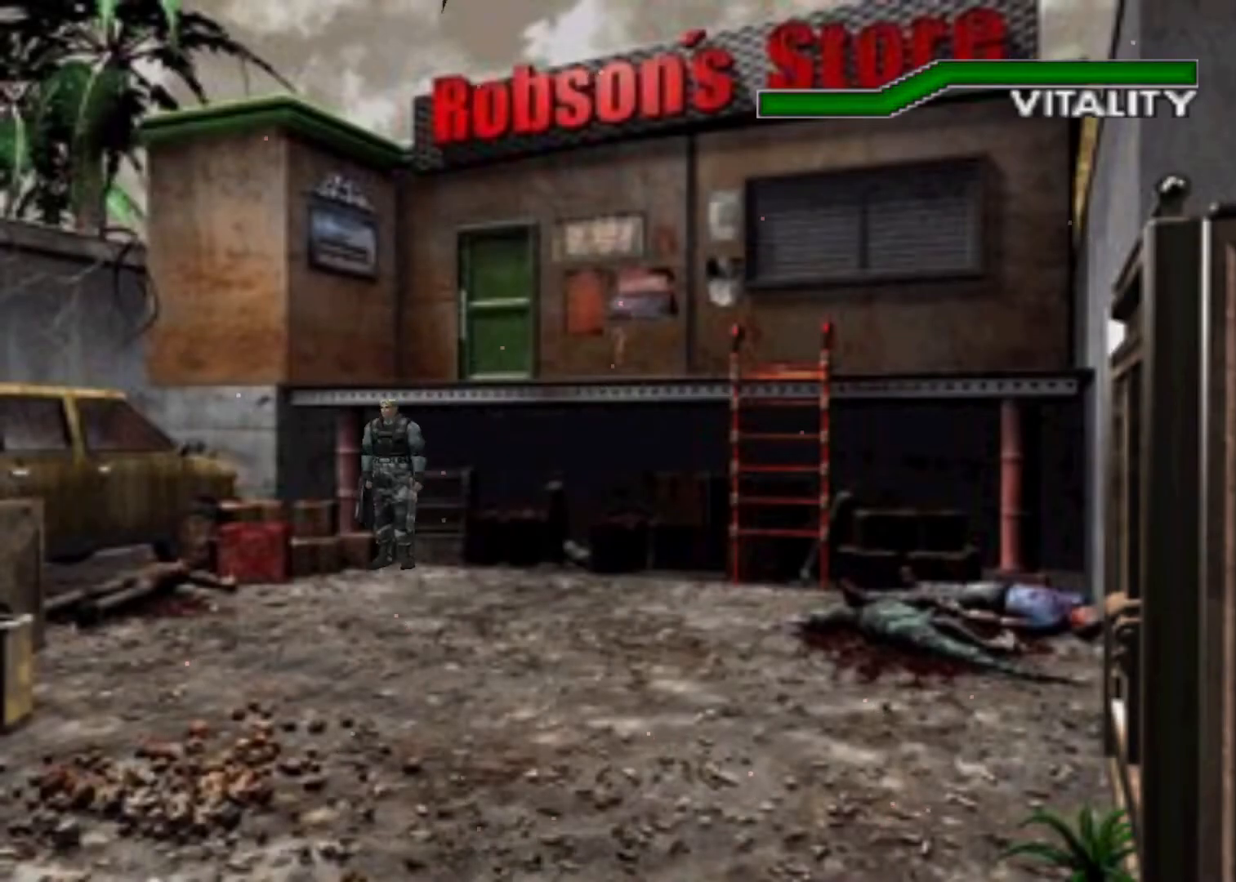
{"keys": ["action", "up"], "events": [[333, "left", "up"]]}
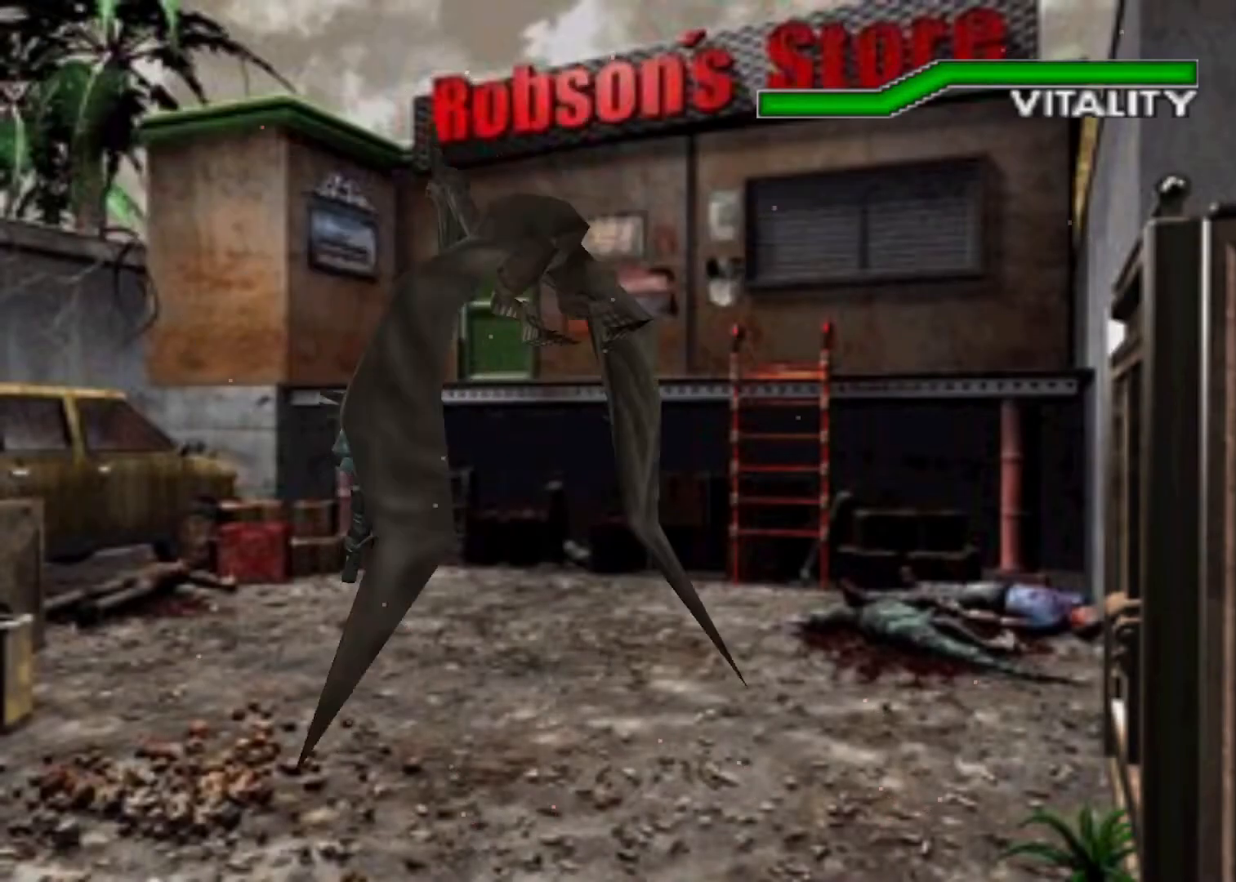
{"keys": ["action", "up"], "events": []}
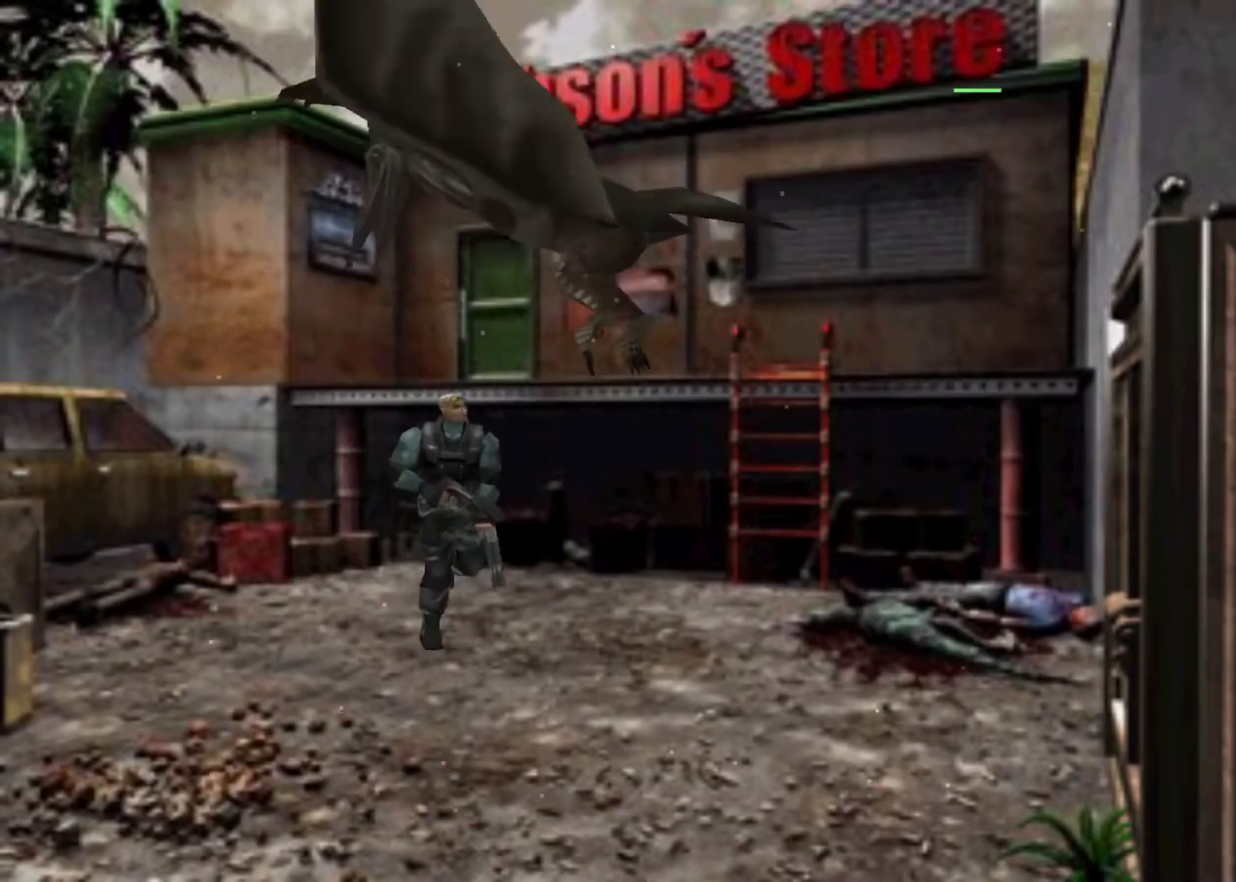
{"keys": ["action", "up"], "events": [[300, "right", "down"], [367, "right", "up"]]}
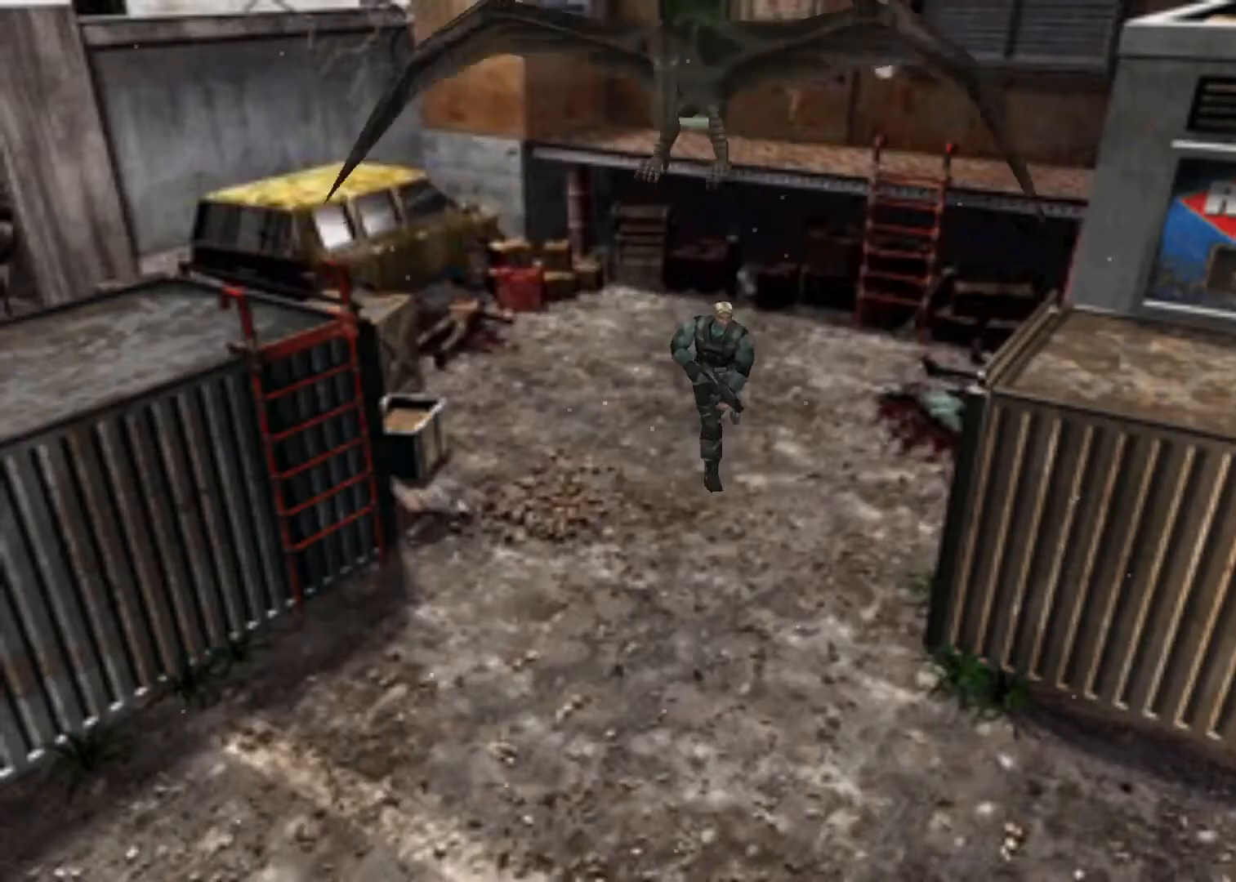
{"keys": ["action", "up"], "events": []}
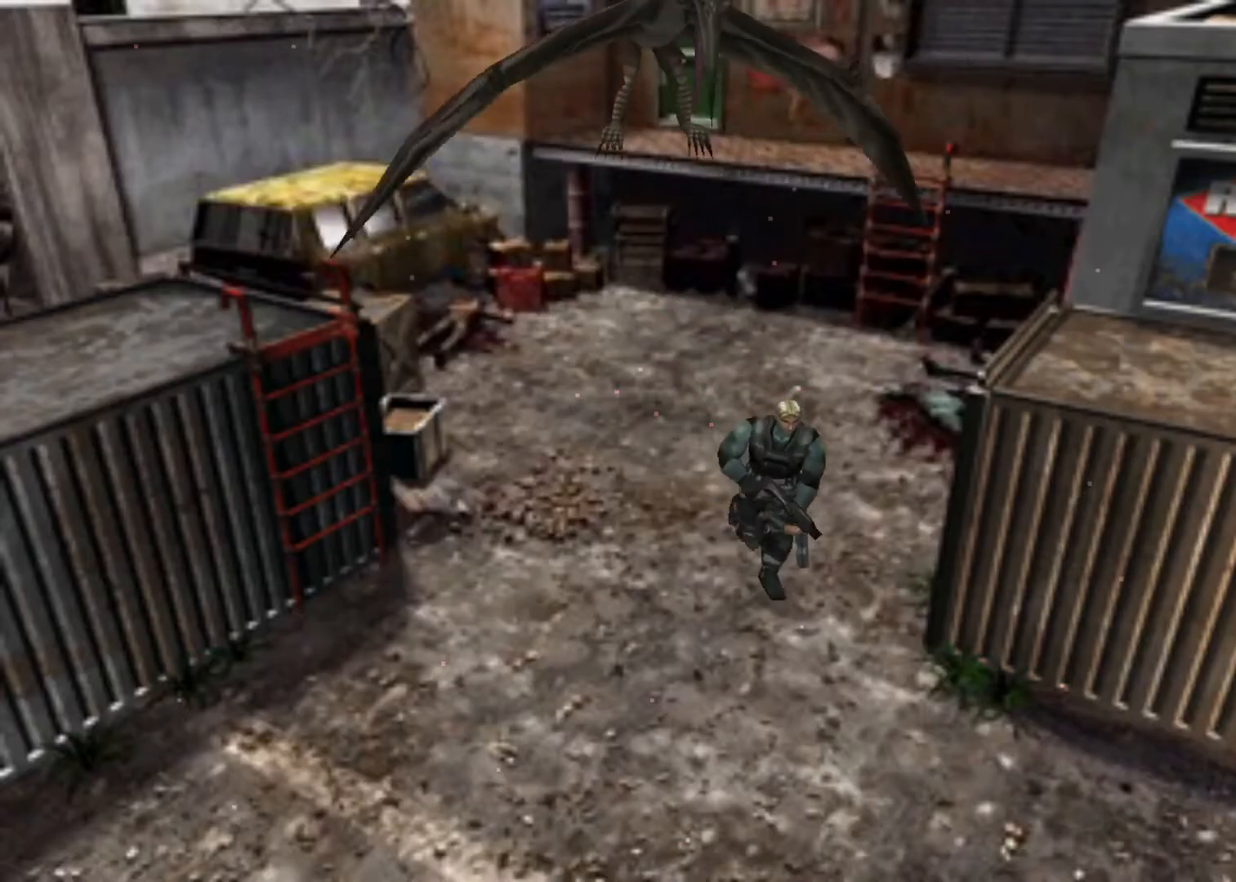
{"keys": ["action", "up"], "events": [[67, "left", "down"], [433, "left", "up"]]}
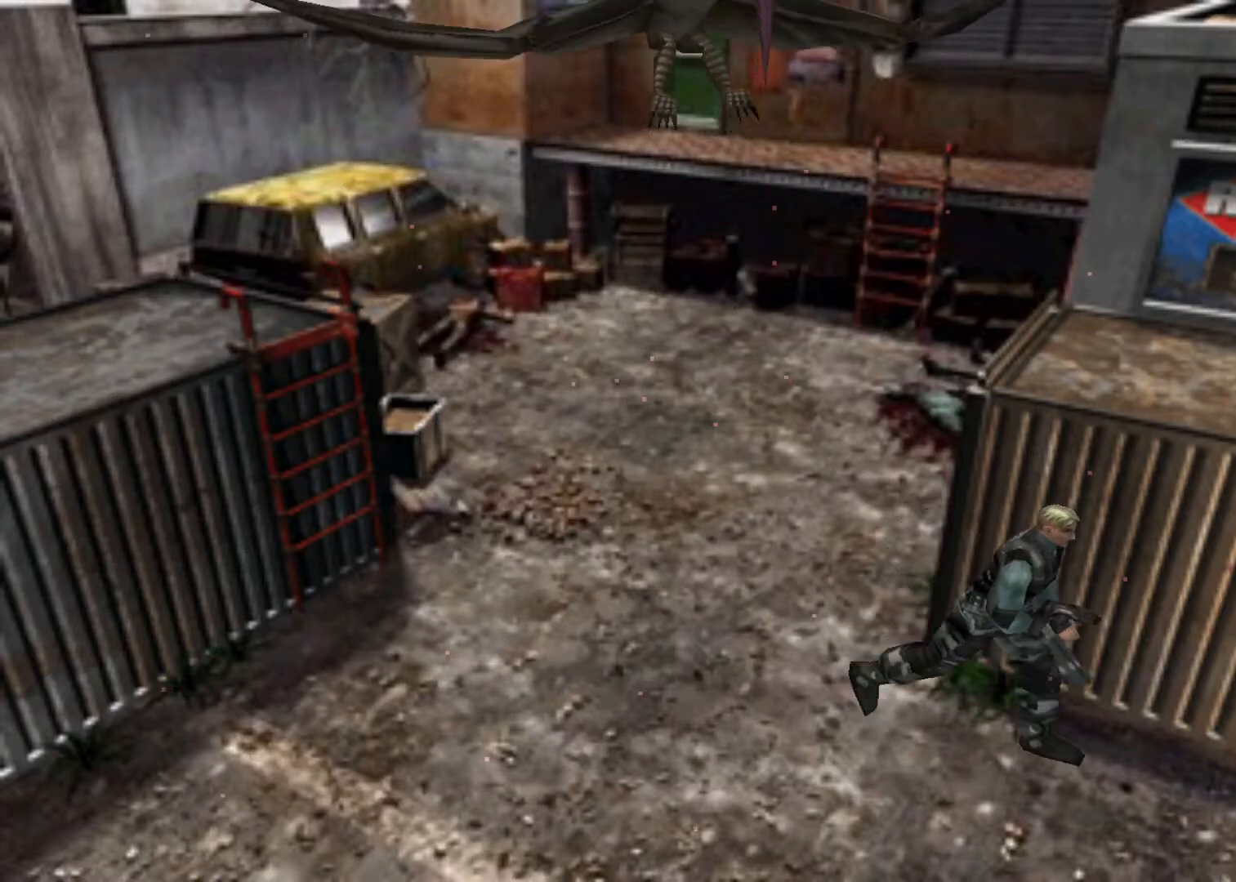
{"keys": ["action", "up"], "events": []}
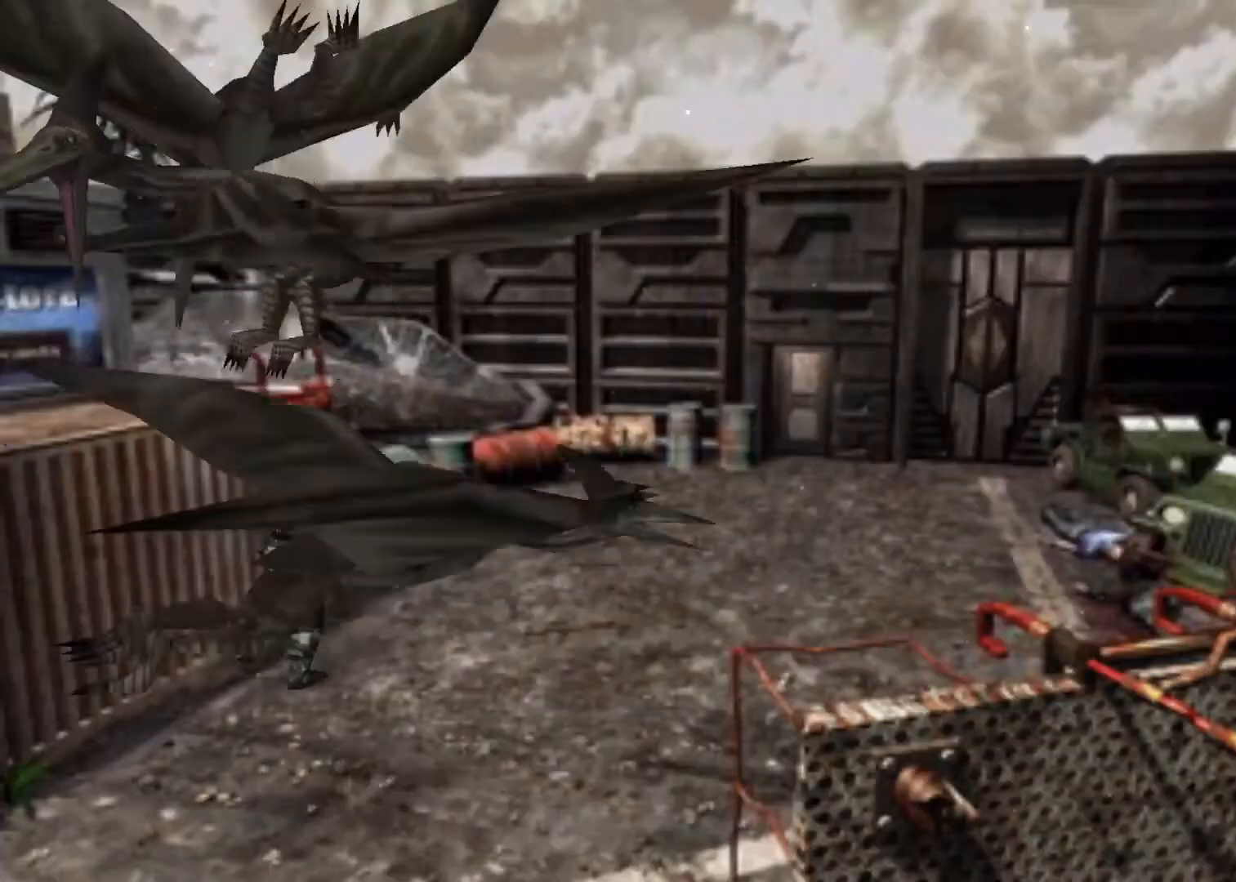
{"keys": ["action", "up"], "events": [[100, "right", "down"], [233, "right", "up"]]}
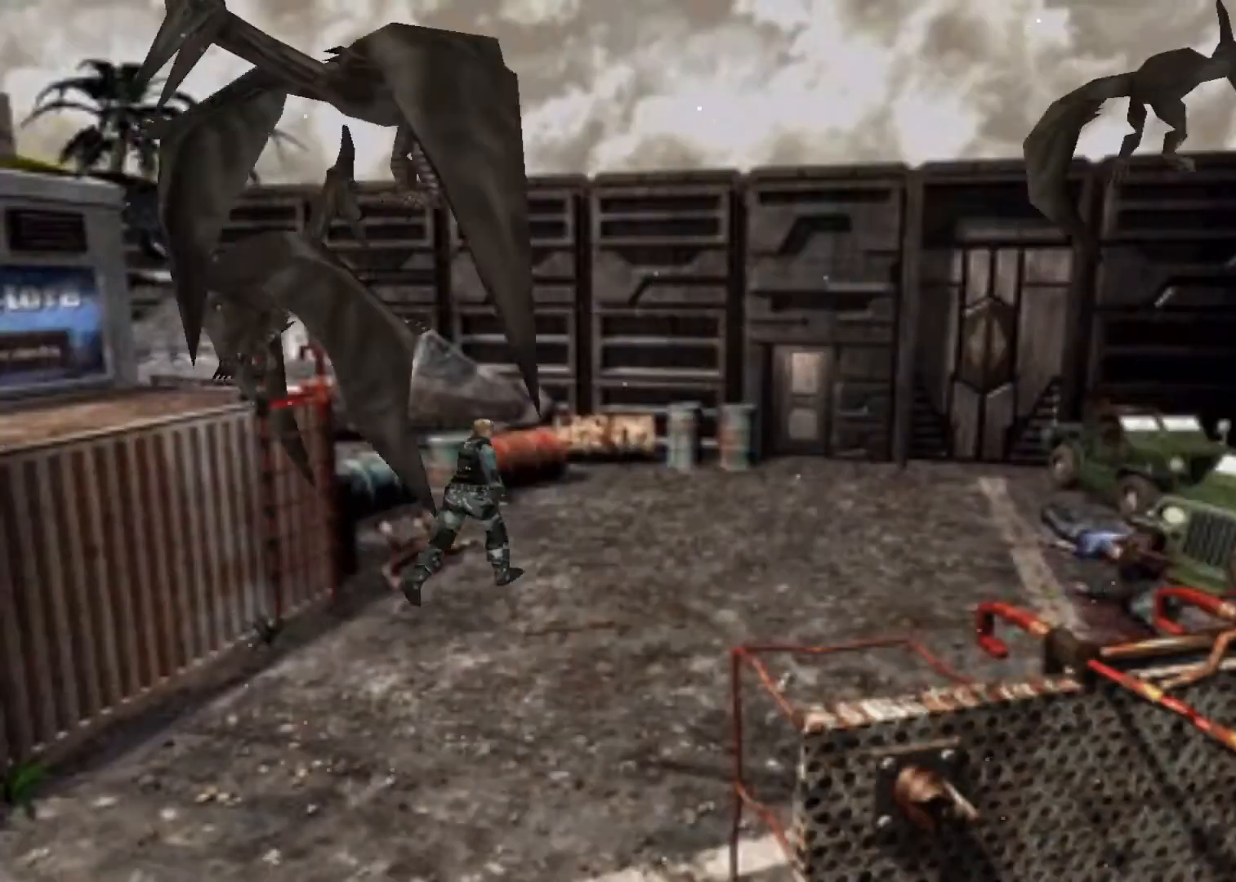
{"keys": ["action", "up"], "events": []}
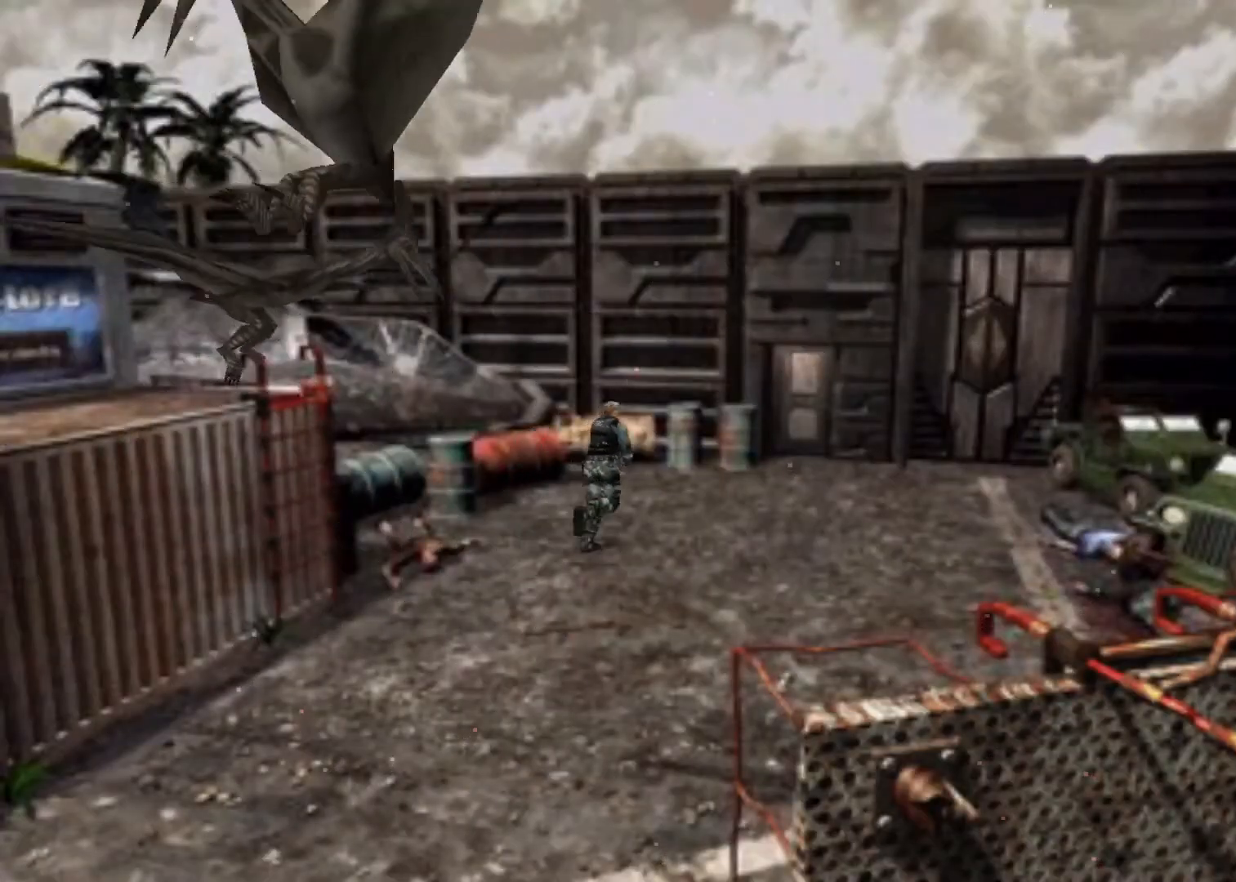
{"keys": ["action", "up"], "events": [[267, "left", "down"], [300, "left", "up"]]}
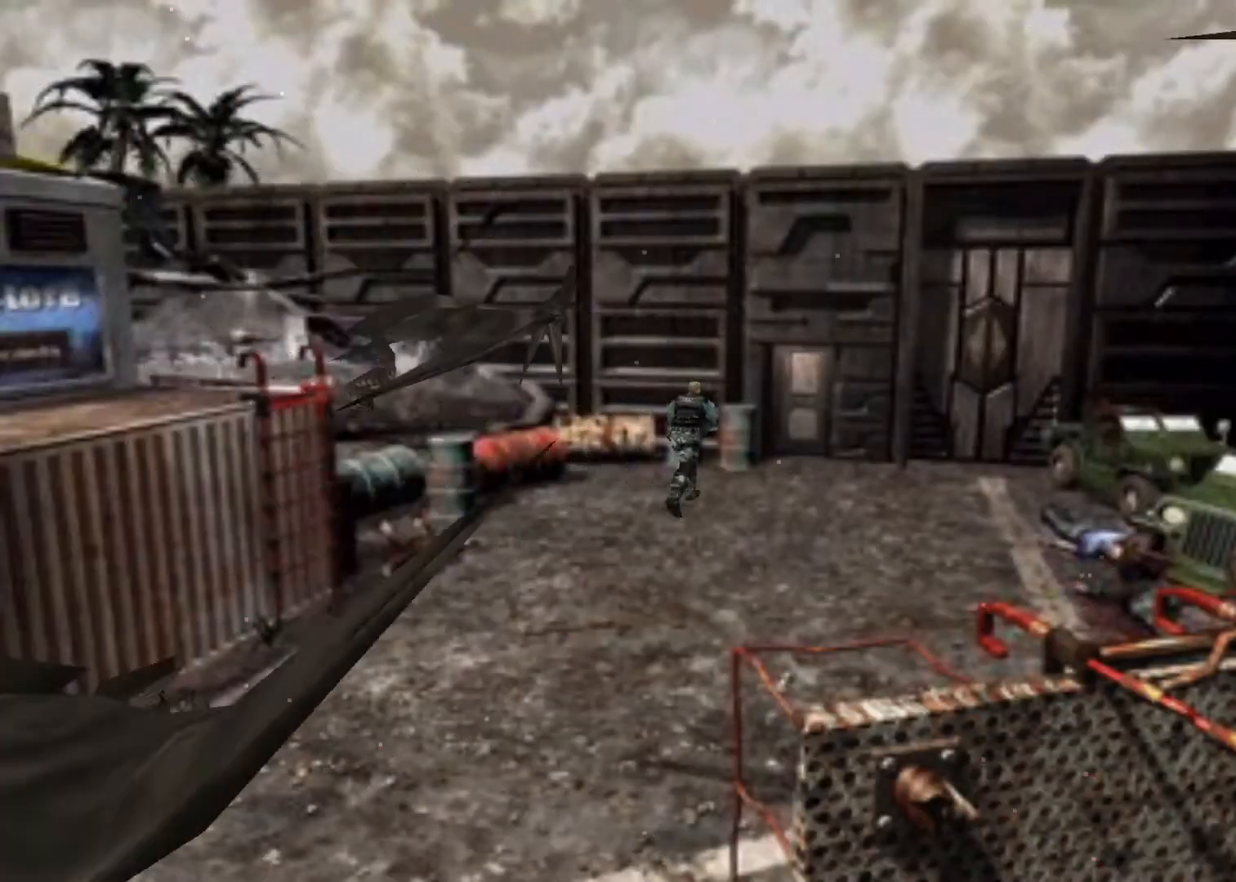
{"keys": ["action", "right", "up"], "events": [[467, "right", "down"]]}
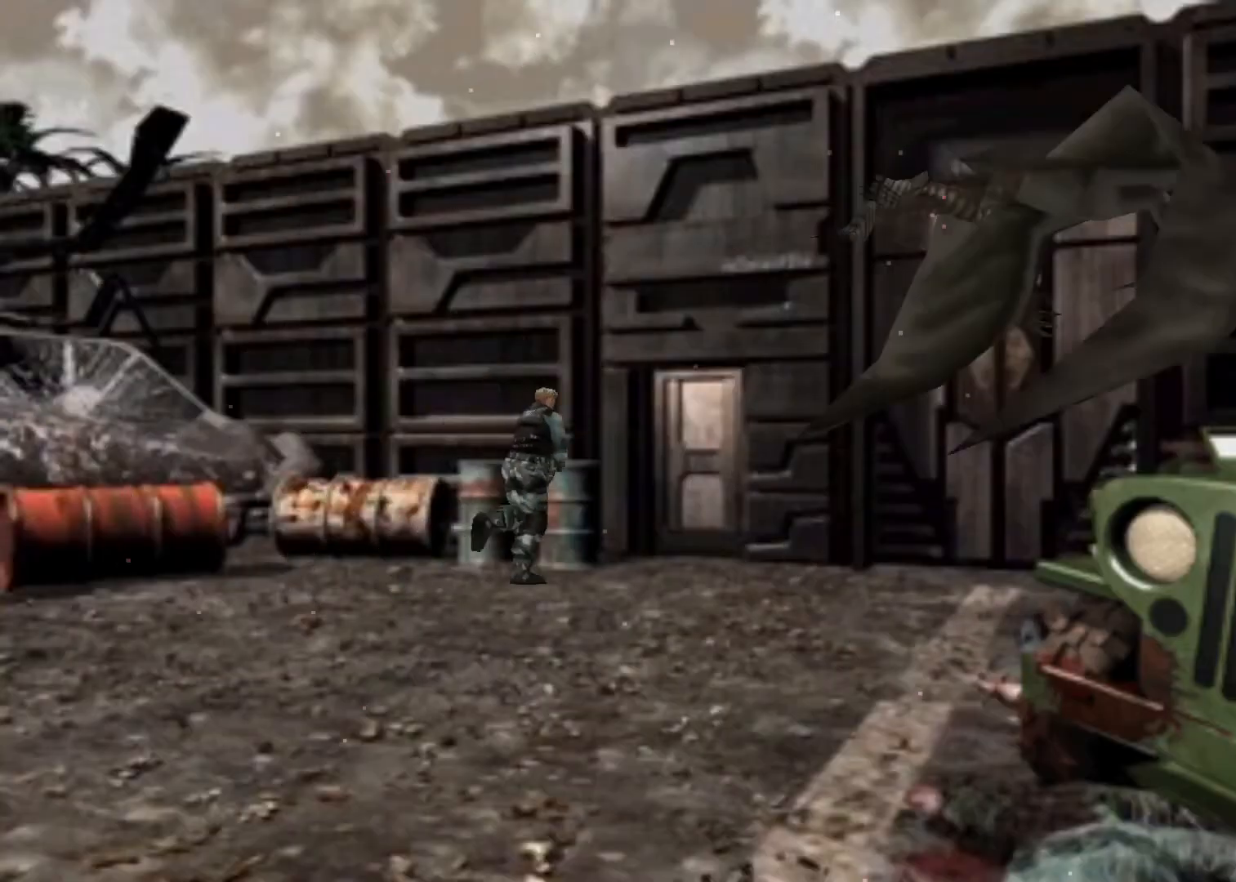
{"keys": ["action", "up"], "events": [[100, "right", "up"], [233, "left", "down"], [467, "left", "up"]]}
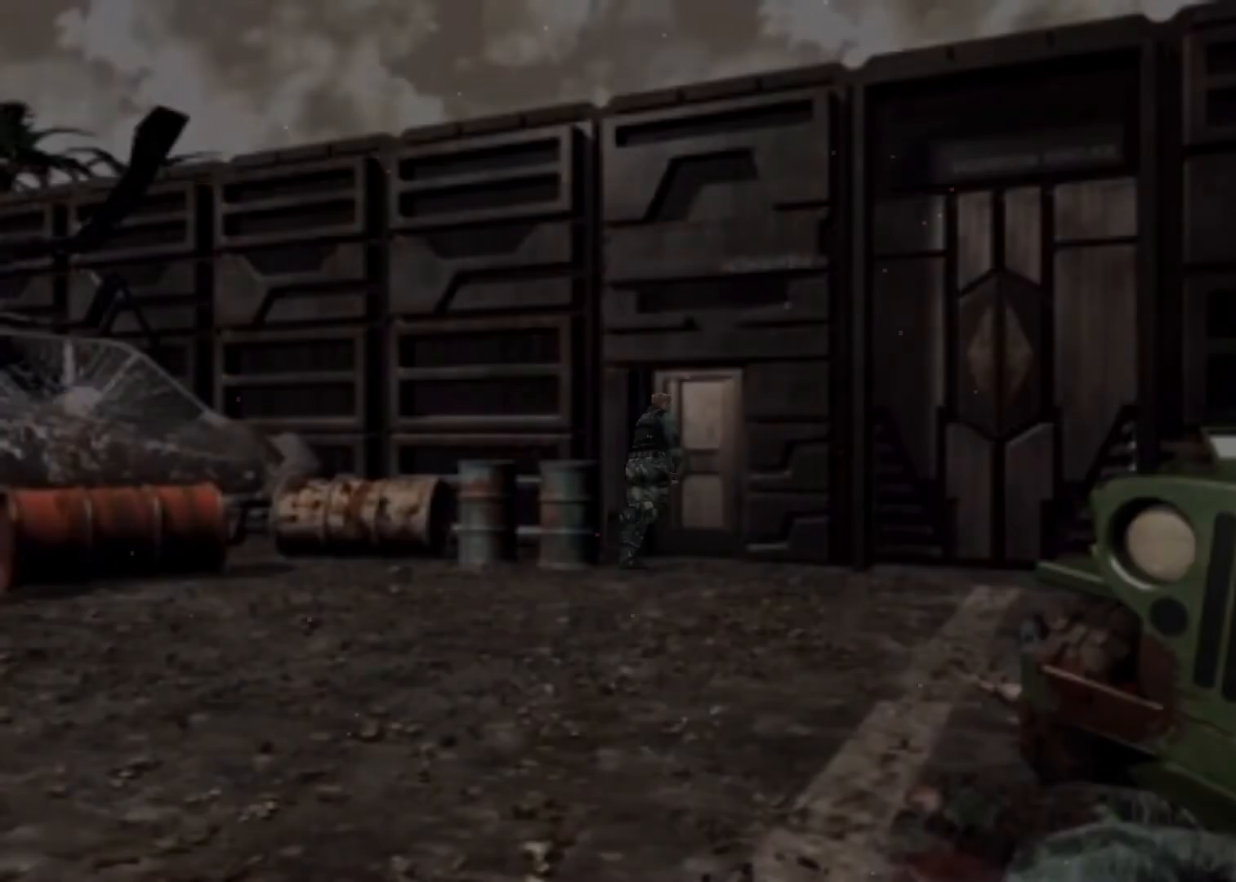
{"keys": ["up"], "events": [[33, "action", "up"], [67, "action", "down"], [167, "action", "up"]]}
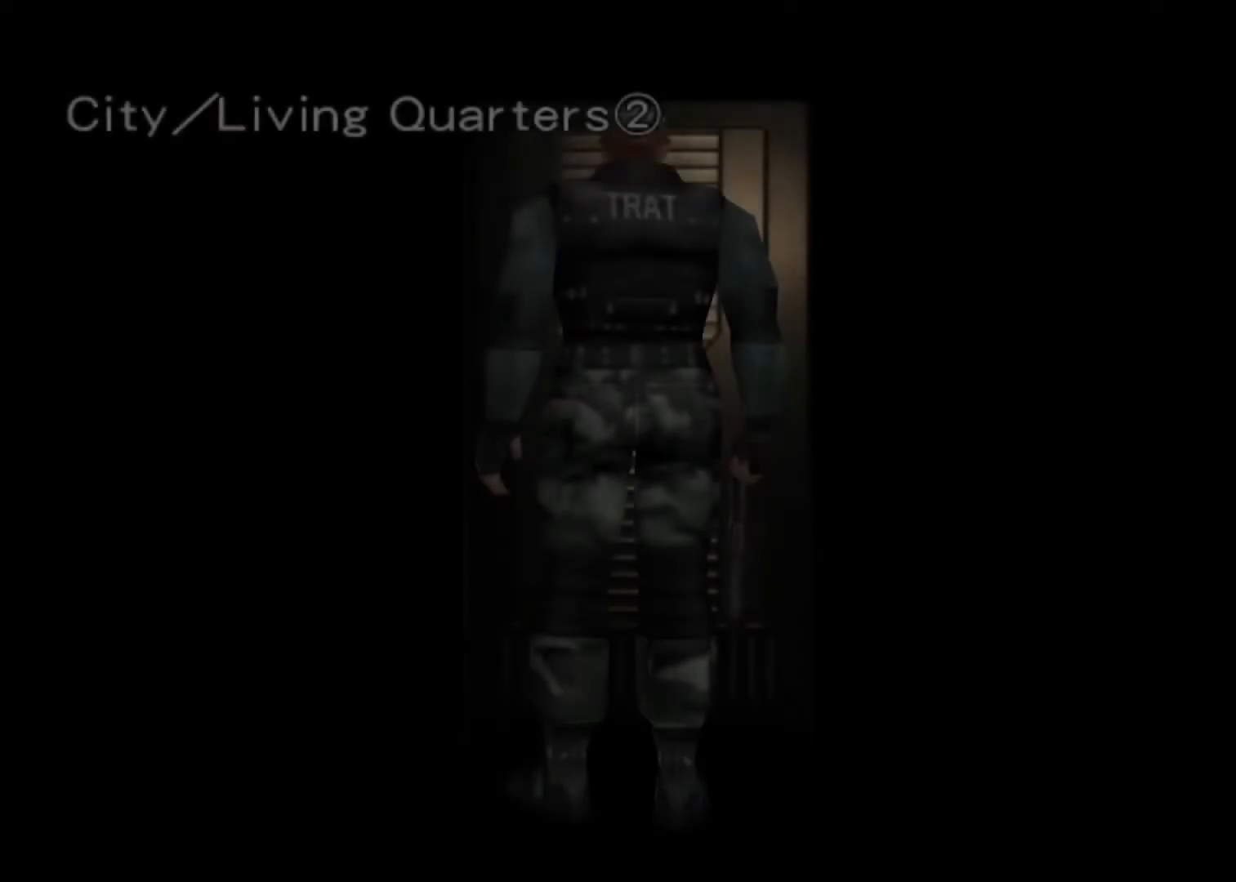
{"keys": ["up"], "events": []}
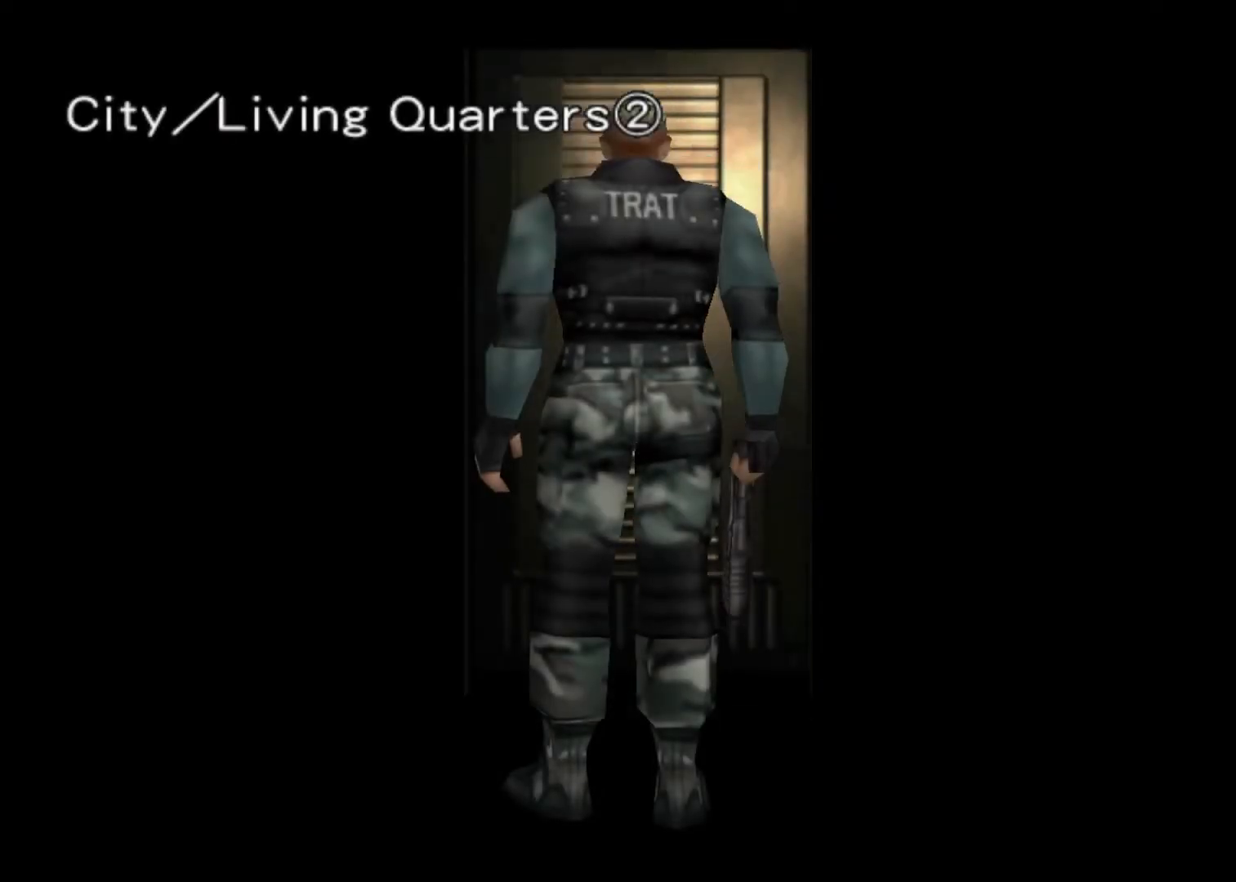
{"keys": ["up"], "events": []}
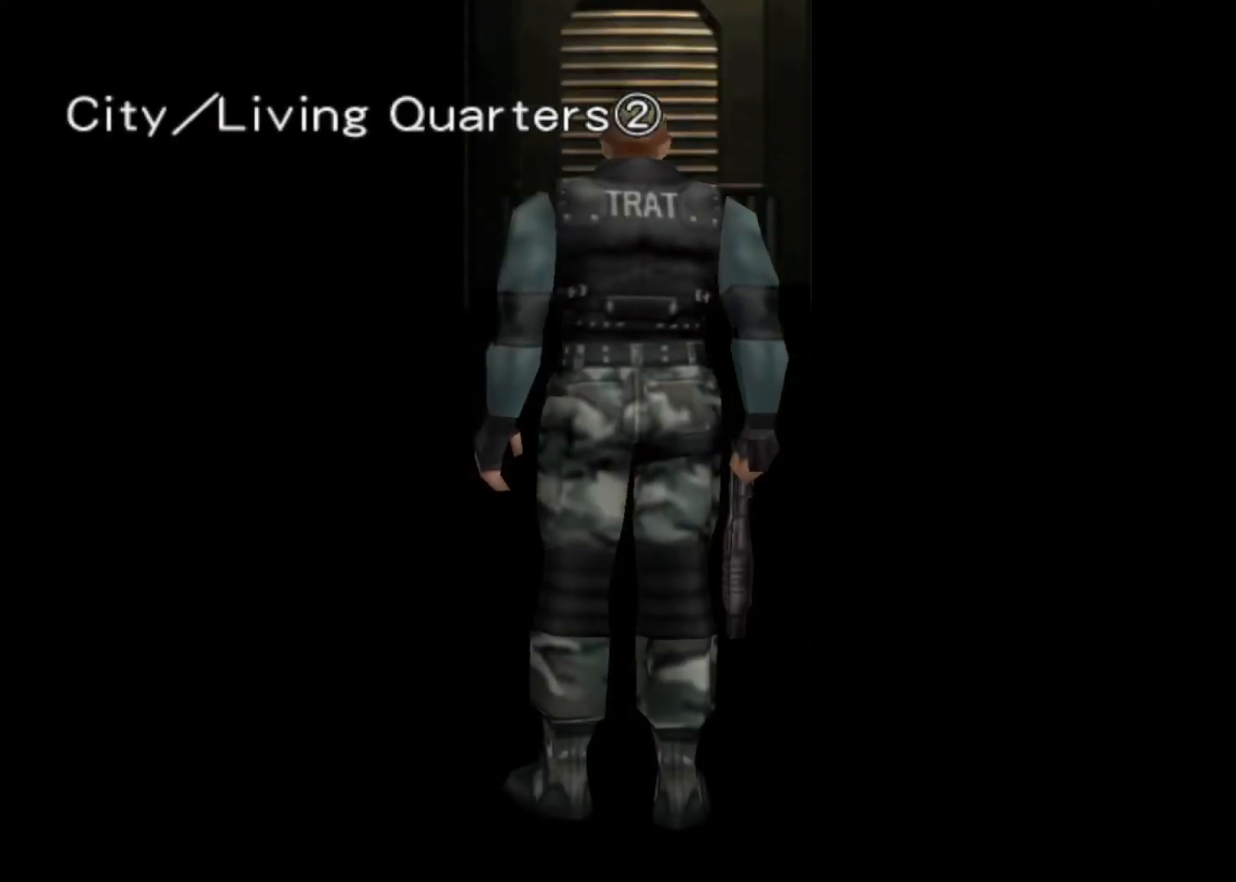
{"keys": ["up"], "events": []}
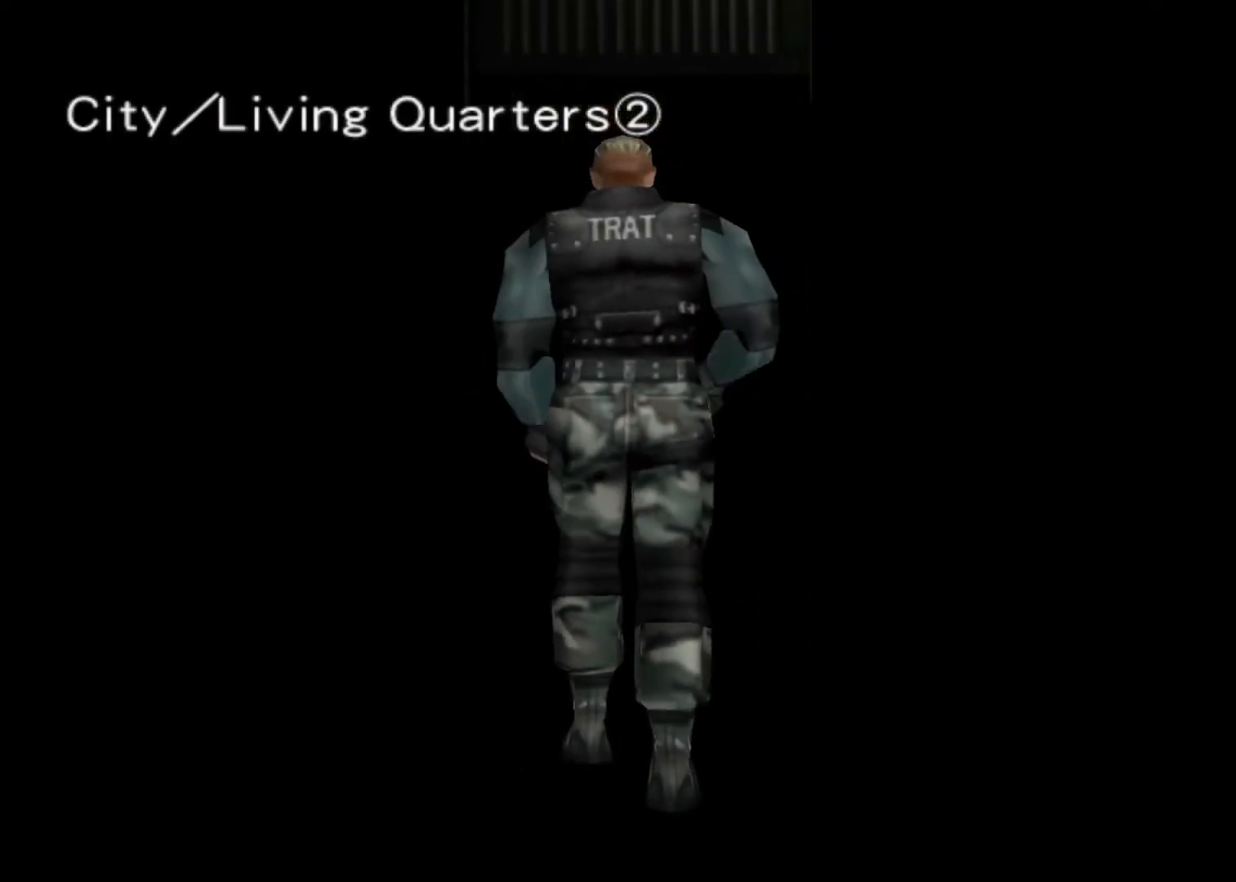
{"keys": ["action", "up"], "events": [[133, "action", "down"], [233, "action", "up"], [333, "action", "down"], [367, "action", "up"], [500, "action", "down"]]}
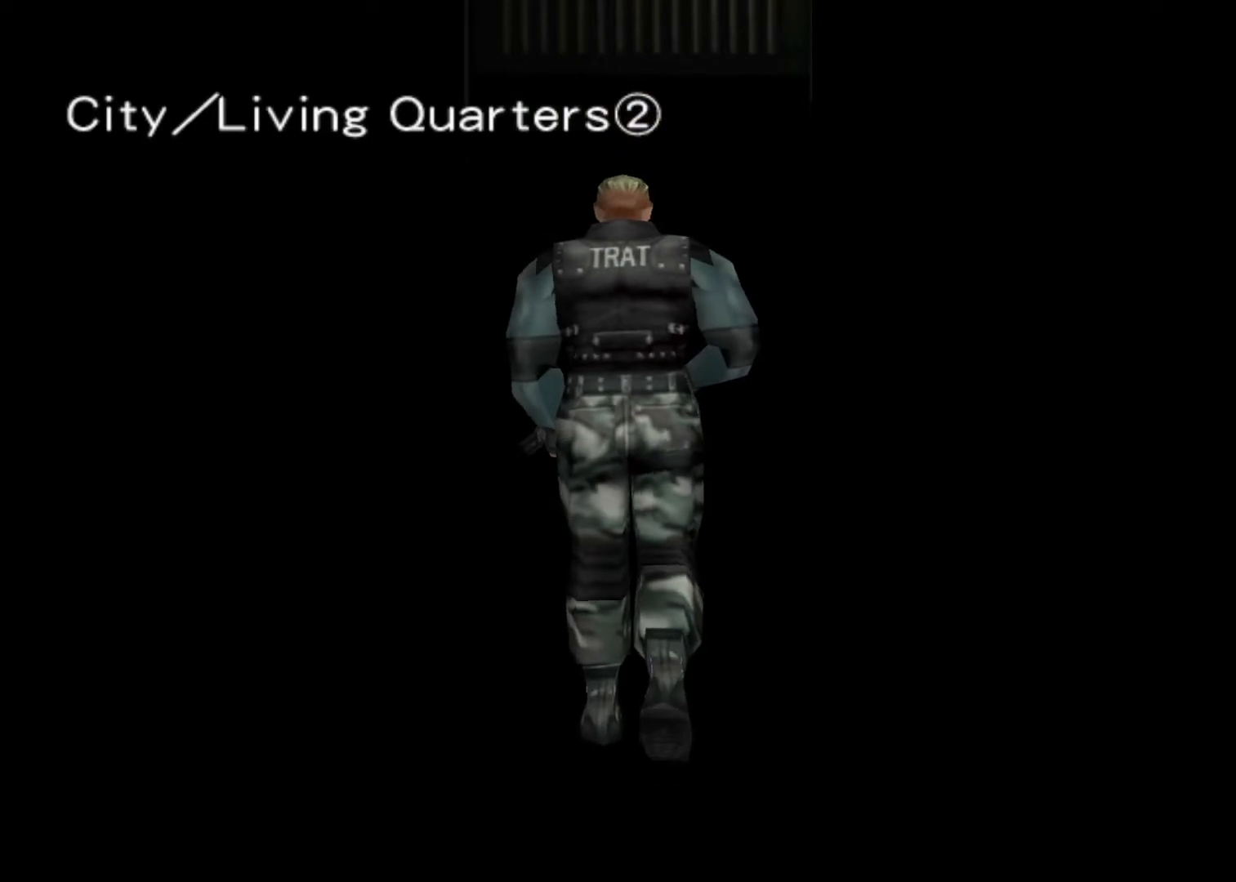
{"keys": ["action", "up"], "events": [[67, "action", "up"], [167, "action", "down"], [233, "action", "up"], [300, "action", "down"], [400, "action", "up"], [467, "action", "down"]]}
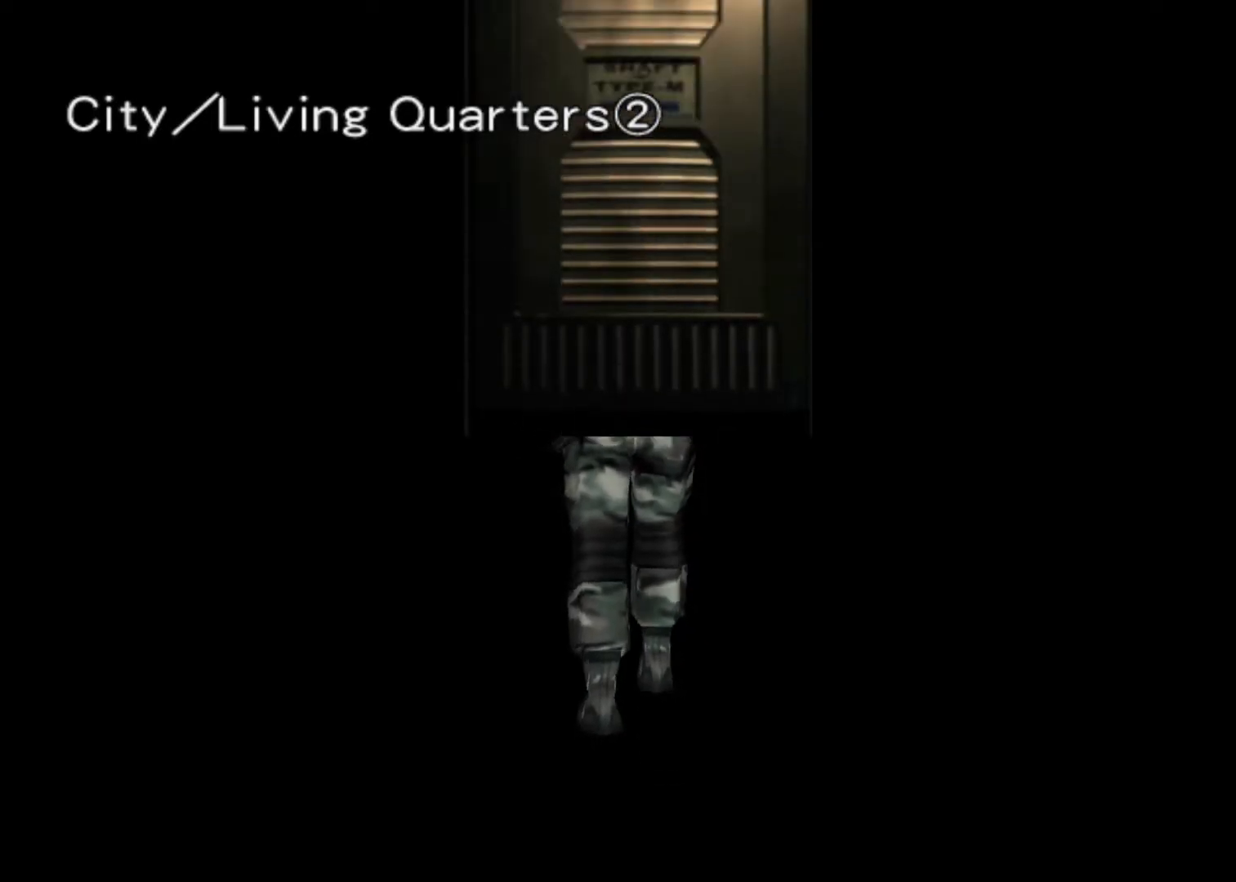
{"keys": ["action", "up"], "events": [[33, "action", "up"], [133, "action", "down"]]}
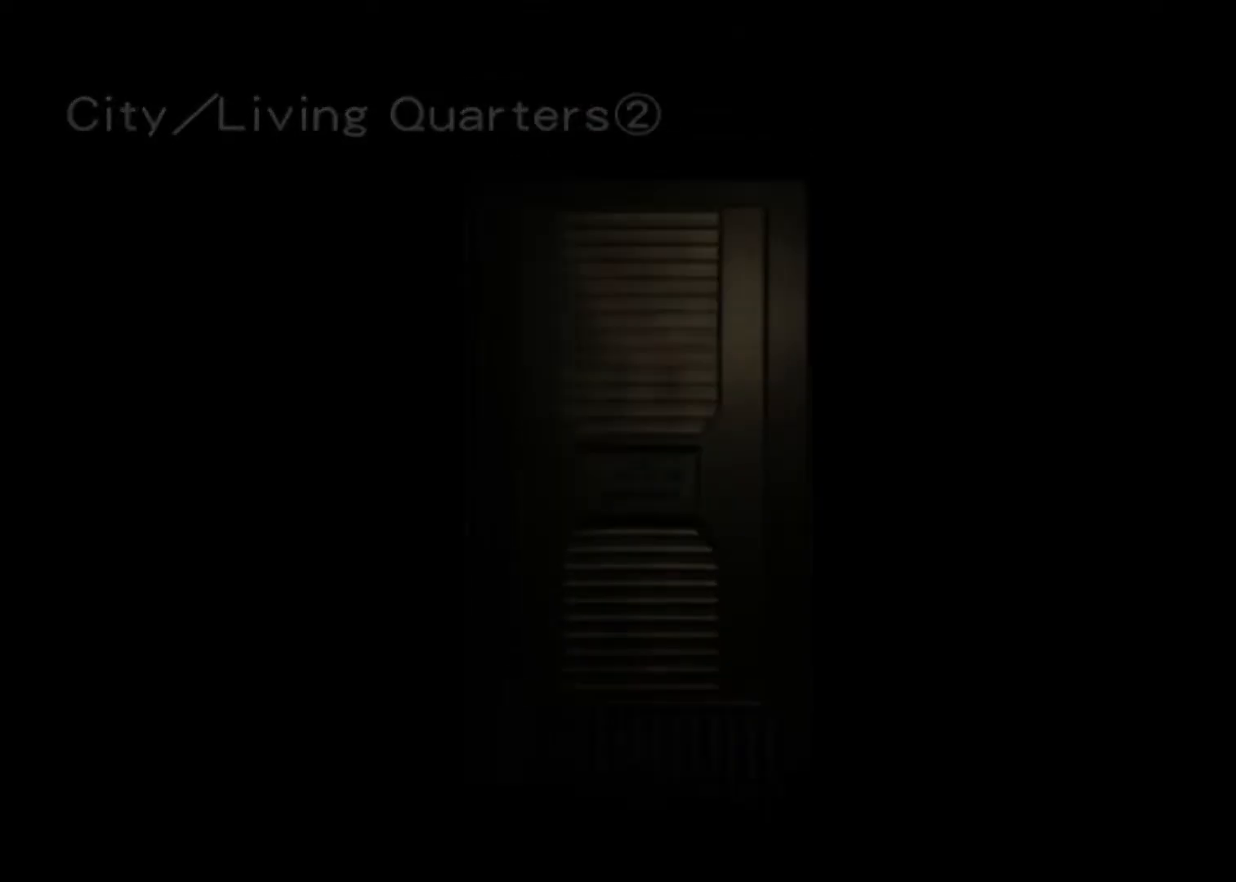
{"keys": ["action", "up"], "events": []}
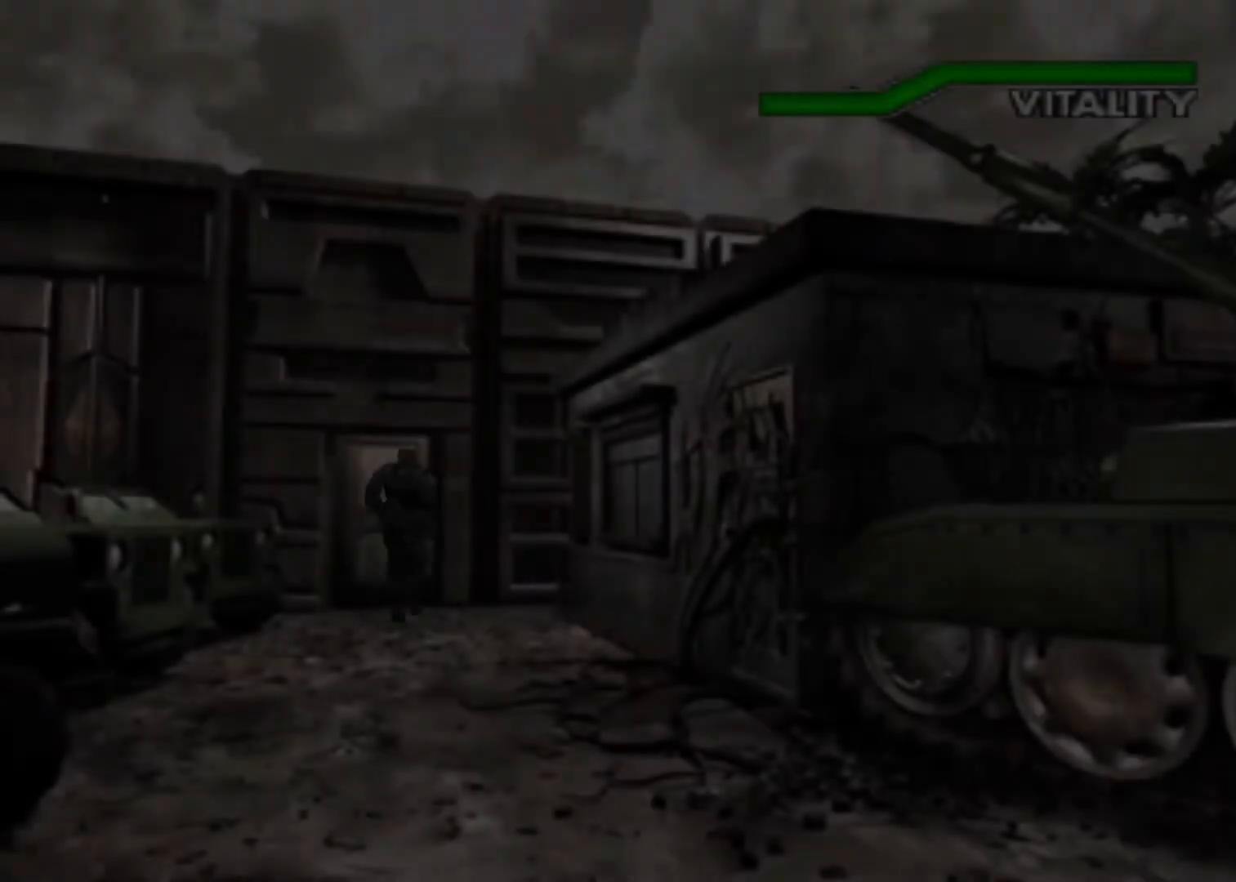
{"keys": ["action", "up"], "events": []}
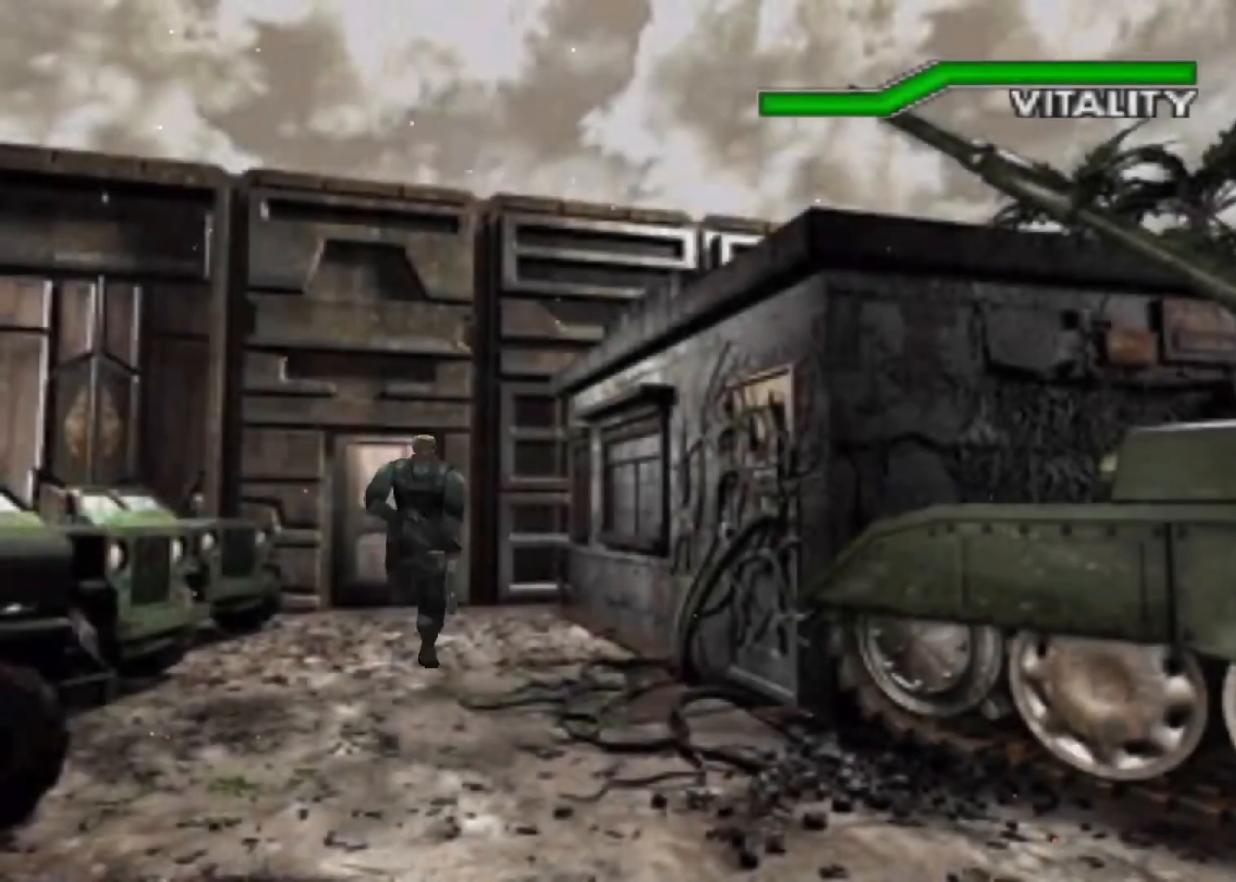
{"keys": ["action", "up"], "events": [[133, "left", "down"], [200, "left", "up"]]}
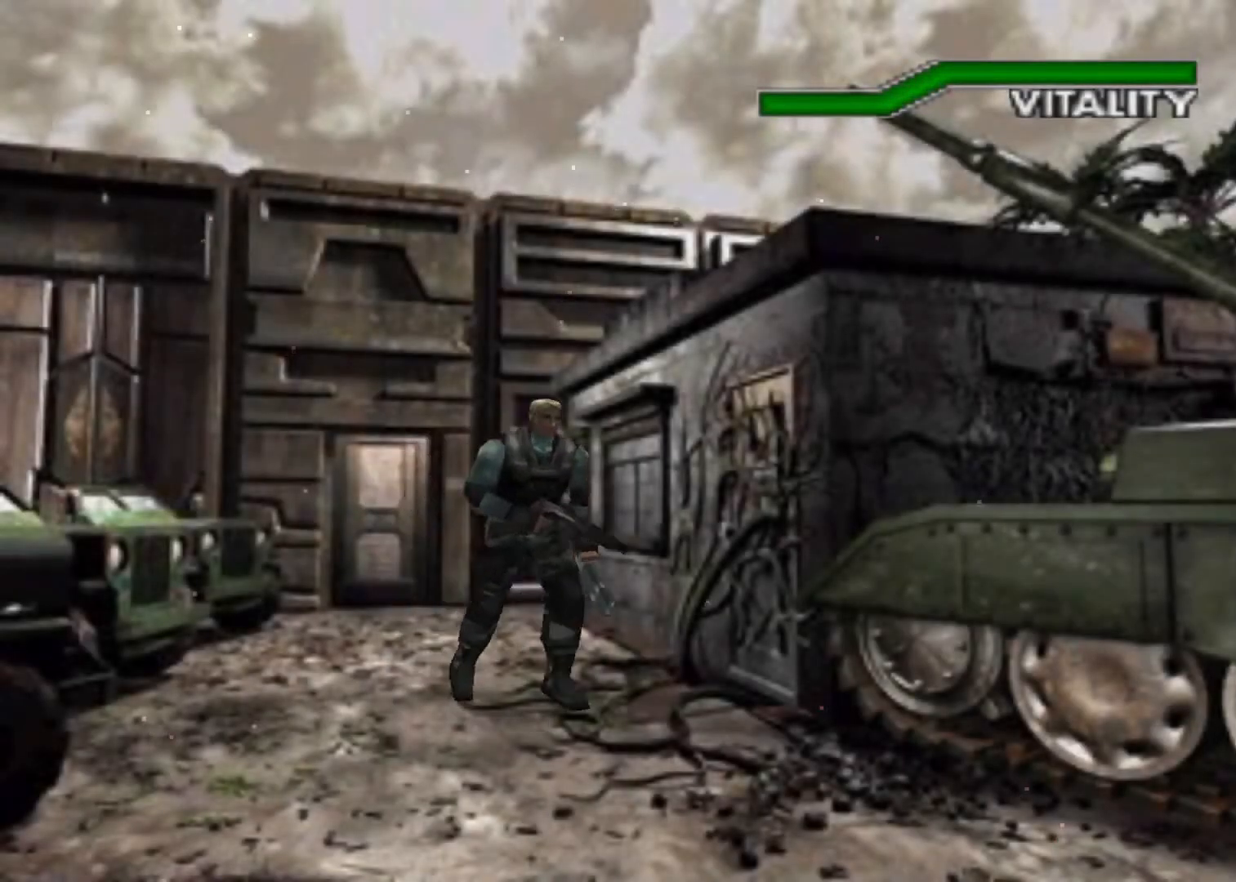
{"keys": ["action", "up"], "events": [[33, "aim", "down"], [367, "aim", "up"], [367, "right", "down"], [500, "right", "up"]]}